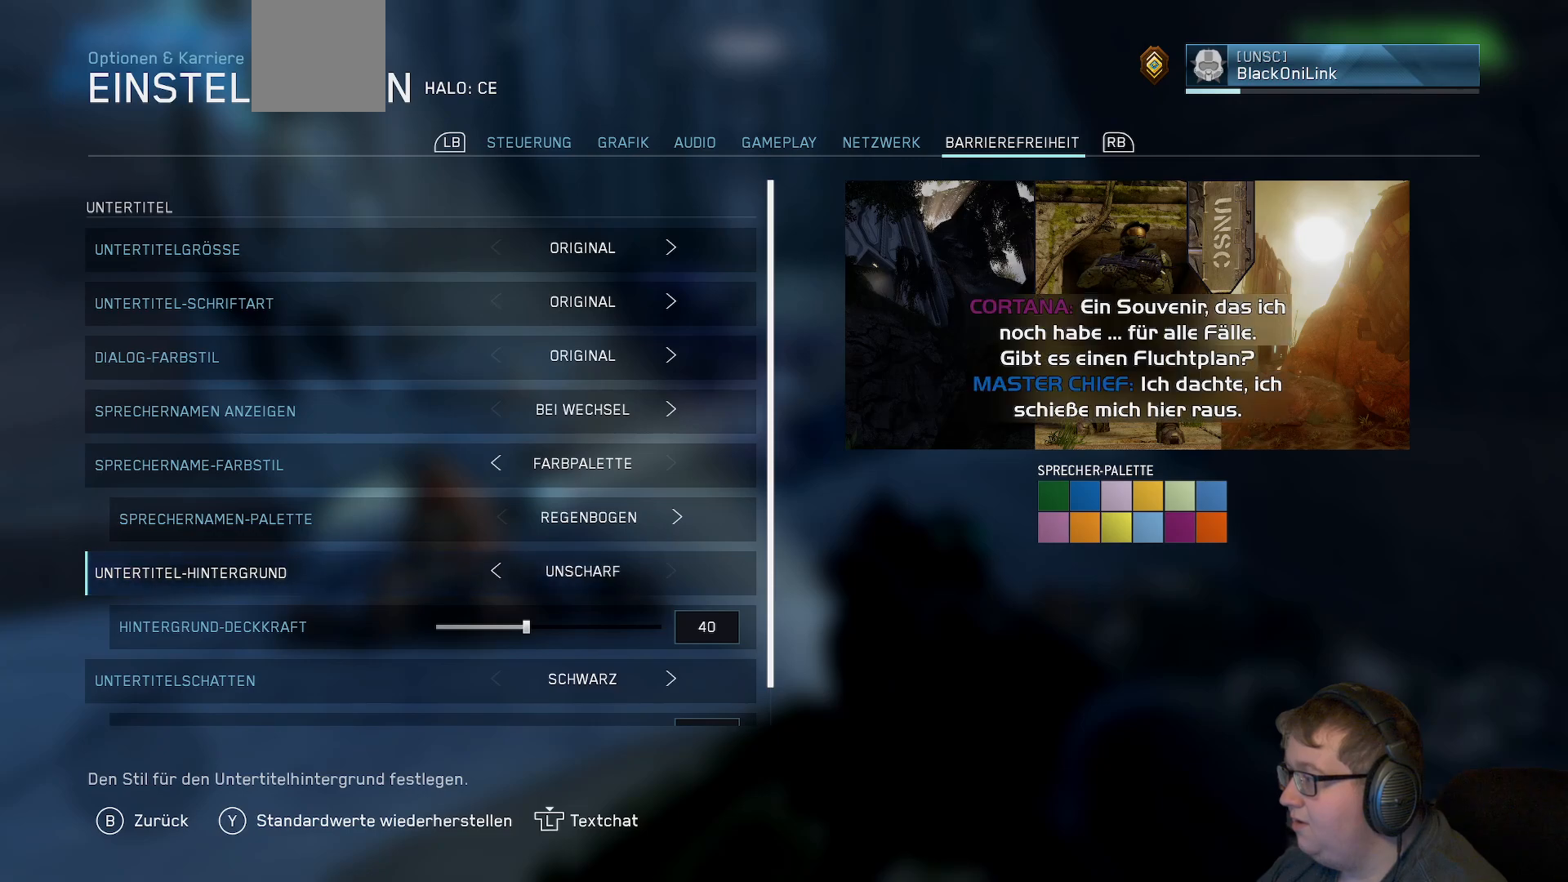
Gameplay with a controller (Xbox layout); each line is a JSON object with the inputs held at the frame after it. "events" lists button and stick changes between this image and that frame as [ms after this image, input, new state], when the widget could be followed in between. Not read: L3 R3.
{"buttons": [], "left_stick": "center", "right_stick": "center", "events": []}
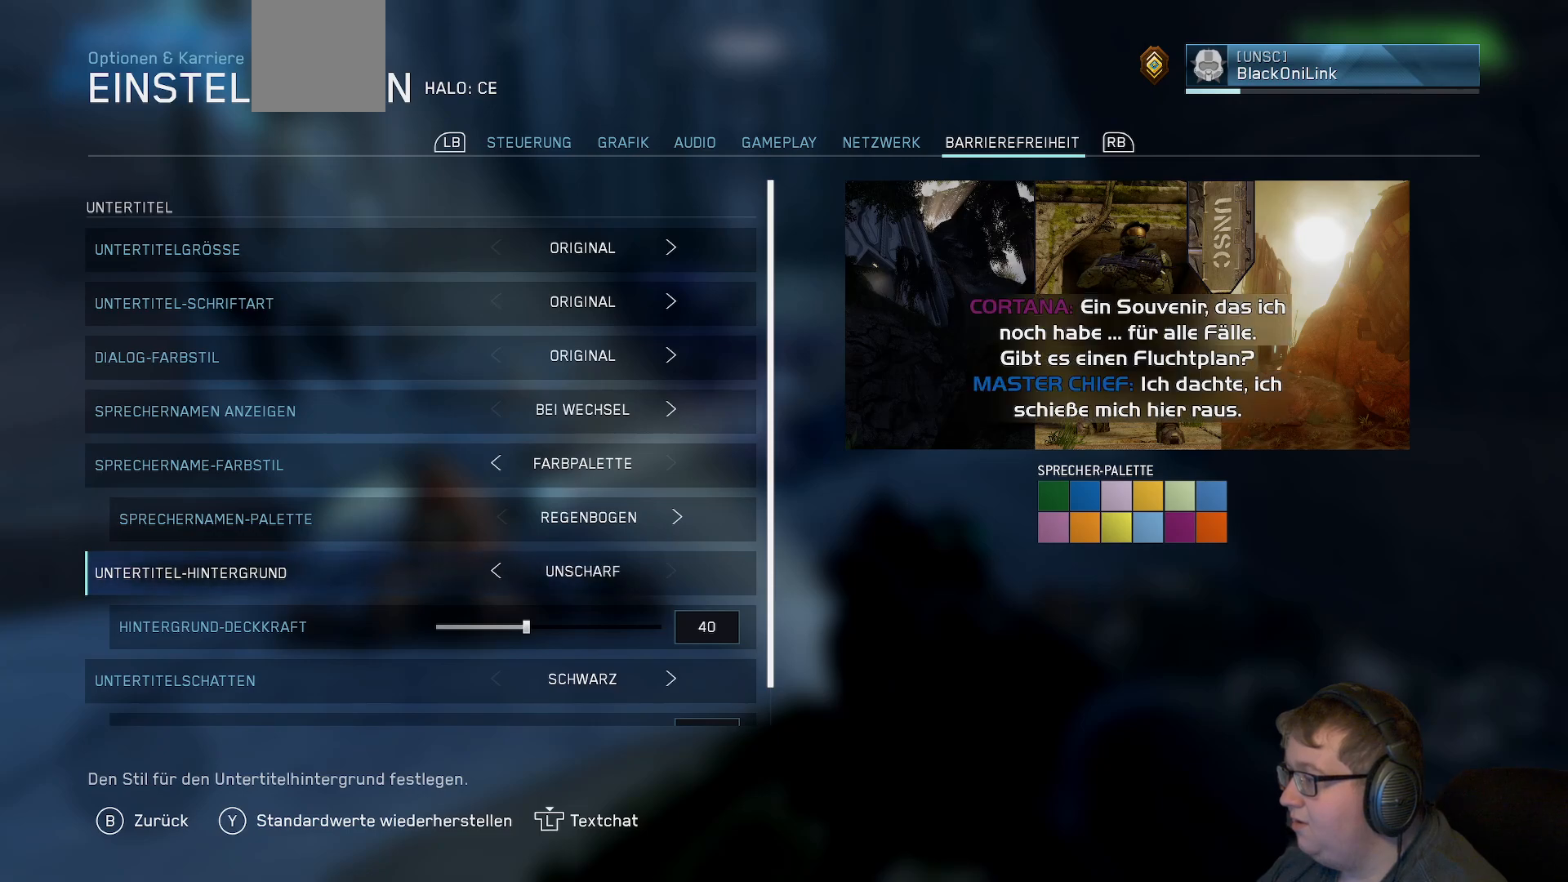
{"buttons": [], "left_stick": "center", "right_stick": "center", "events": []}
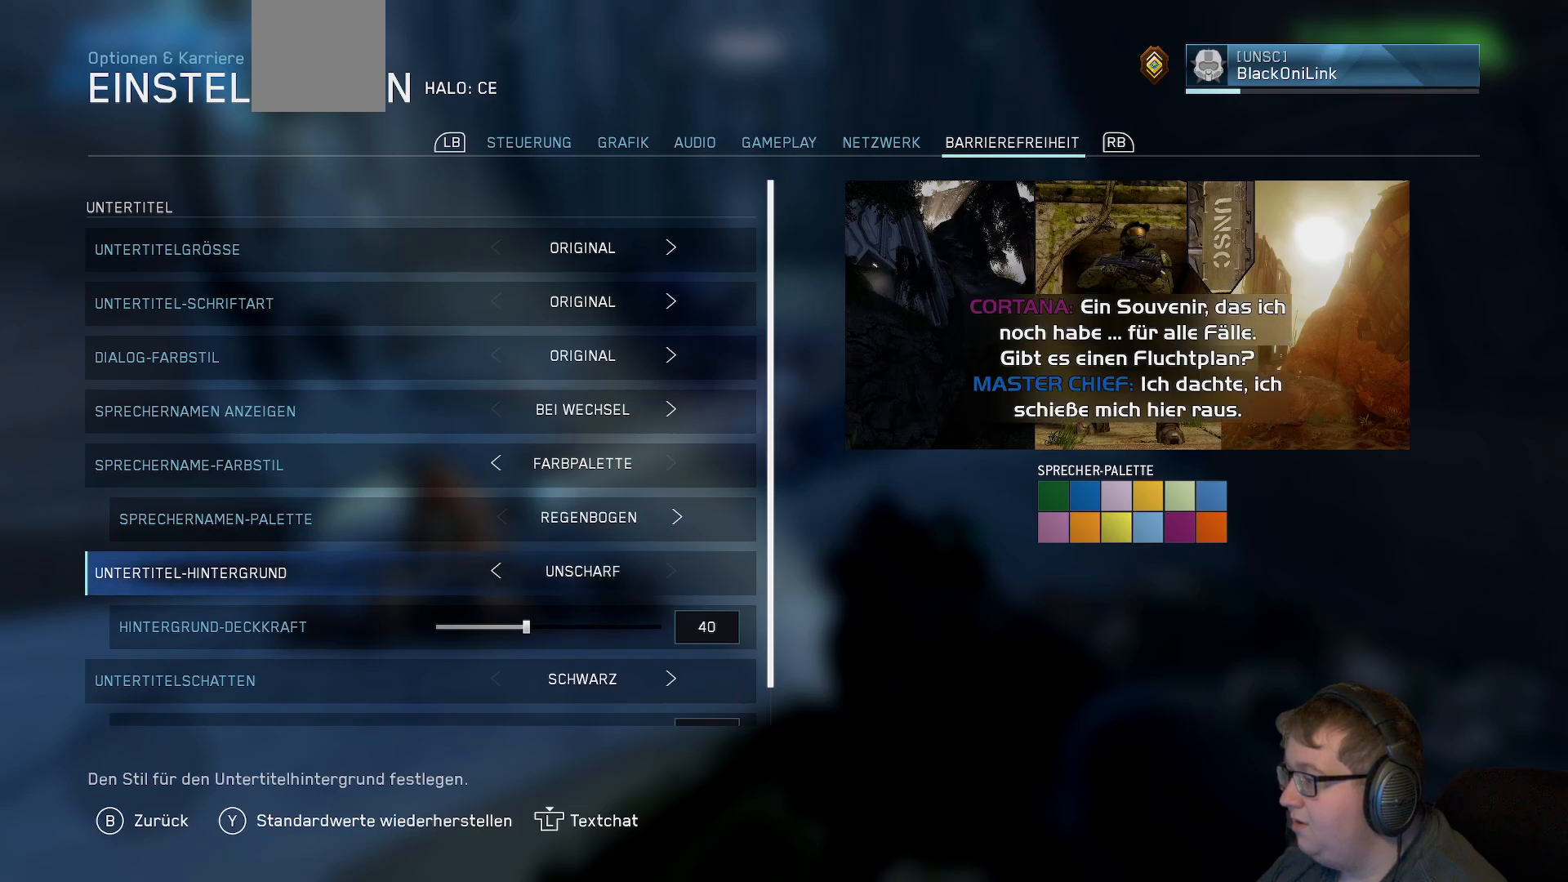
{"buttons": [], "left_stick": "center", "right_stick": "center", "events": []}
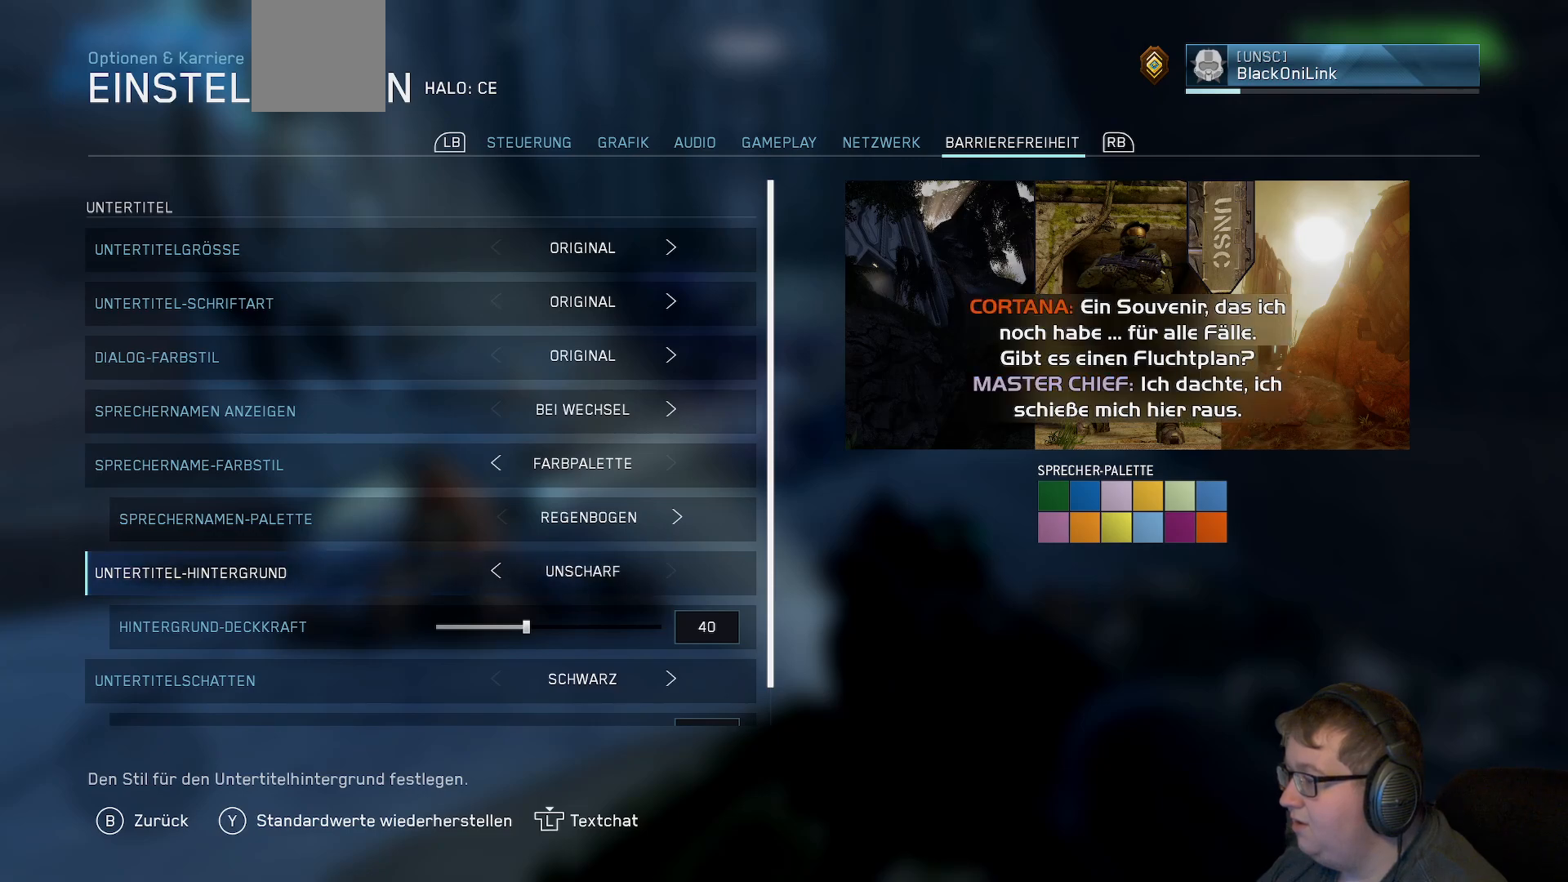
{"buttons": [], "left_stick": "center", "right_stick": "center", "events": []}
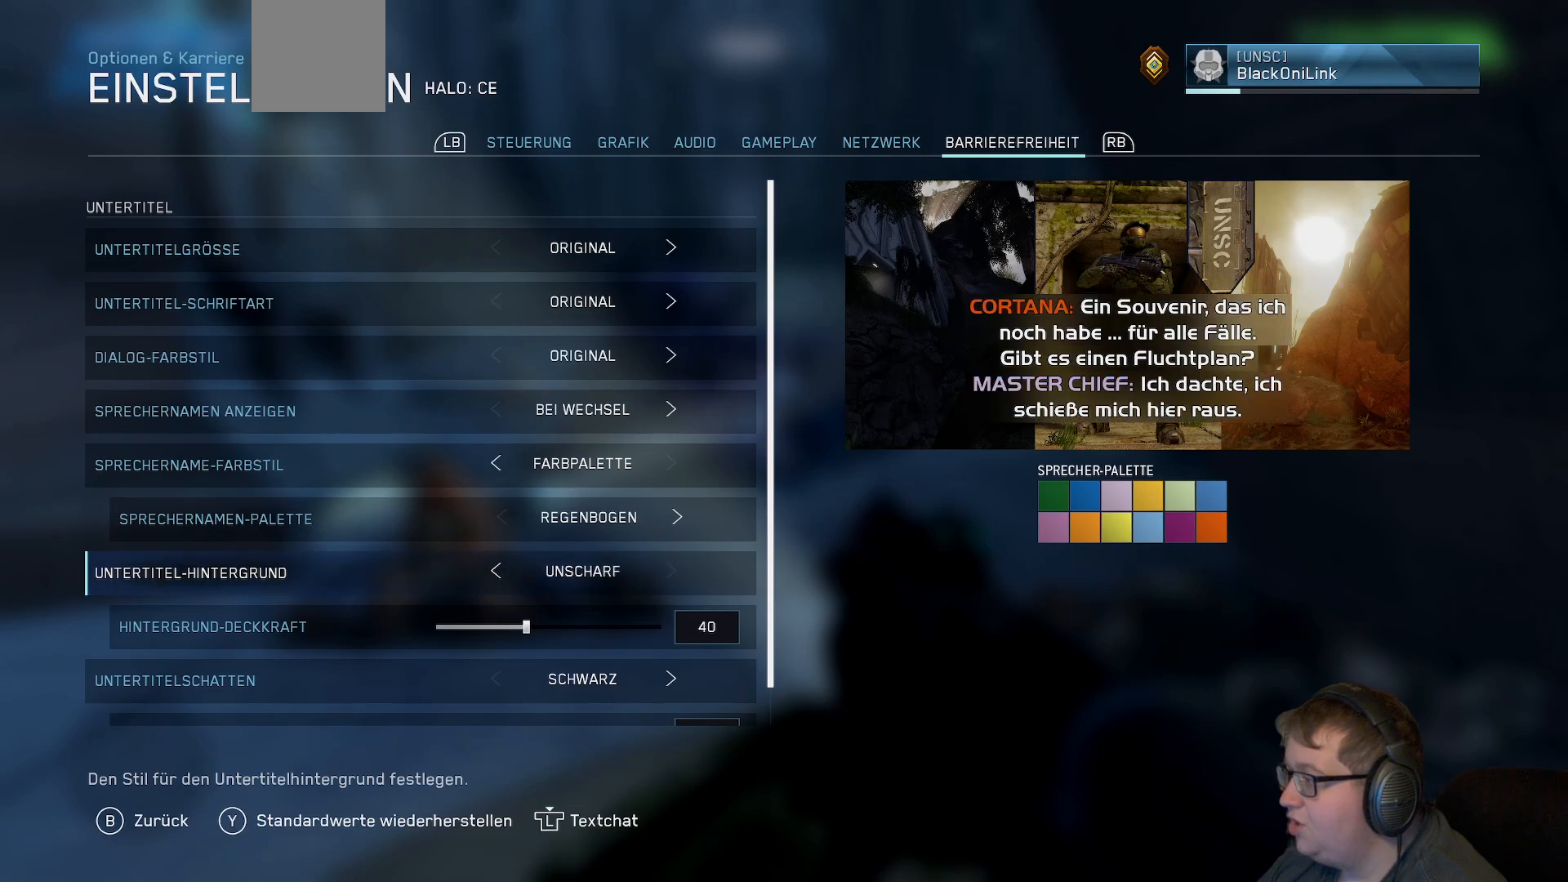
{"buttons": [], "left_stick": "center", "right_stick": "center", "events": []}
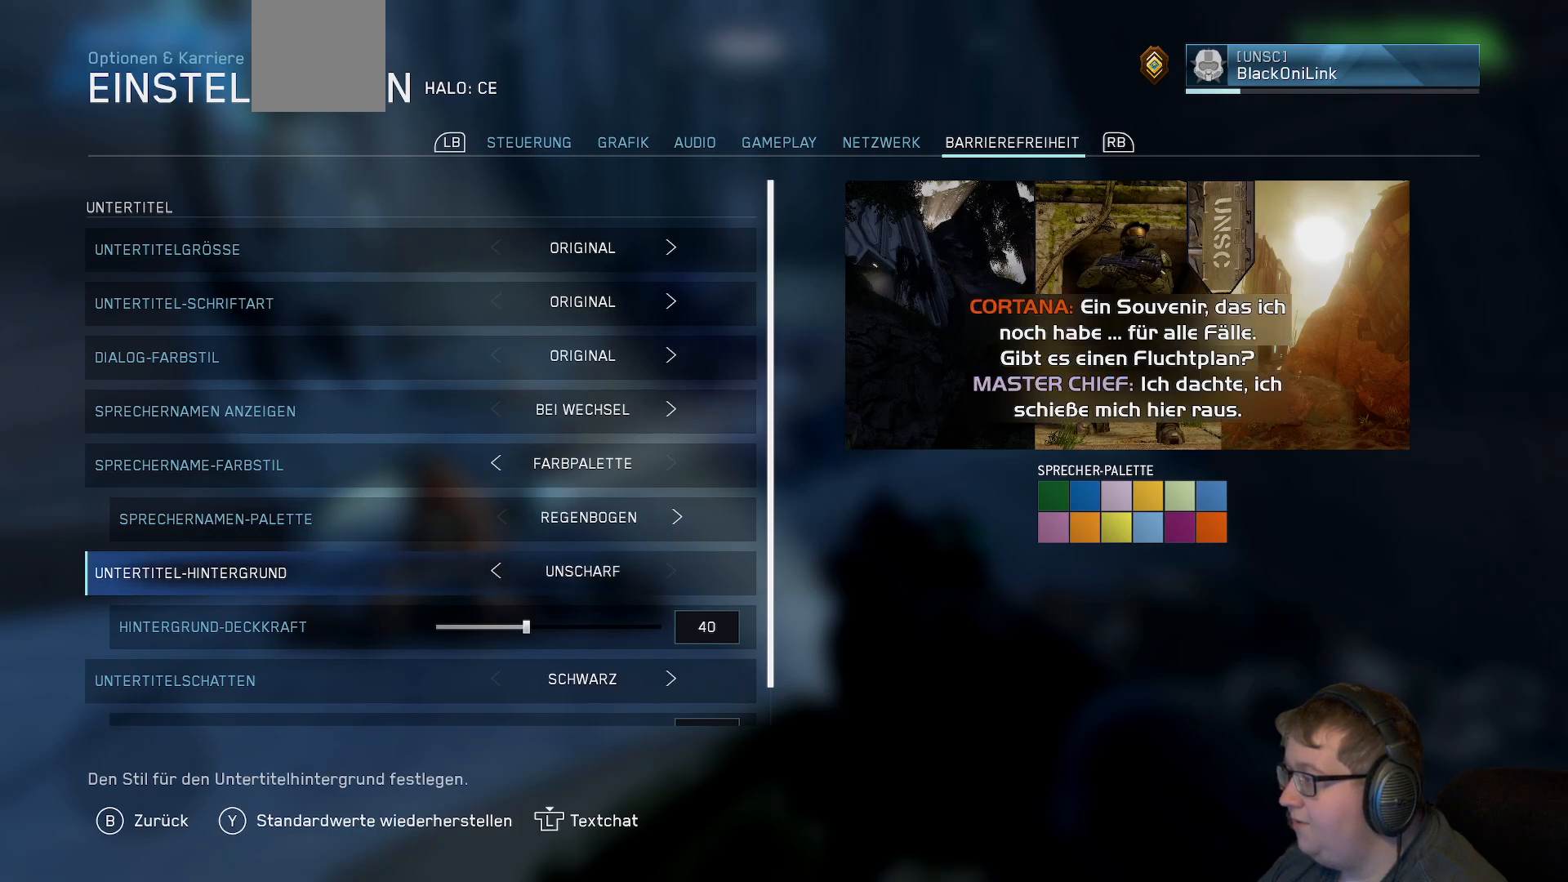
{"buttons": [], "left_stick": "center", "right_stick": "center", "events": [[133, "DPAD_RIGHT", "down"], [250, "DPAD_RIGHT", "up"]]}
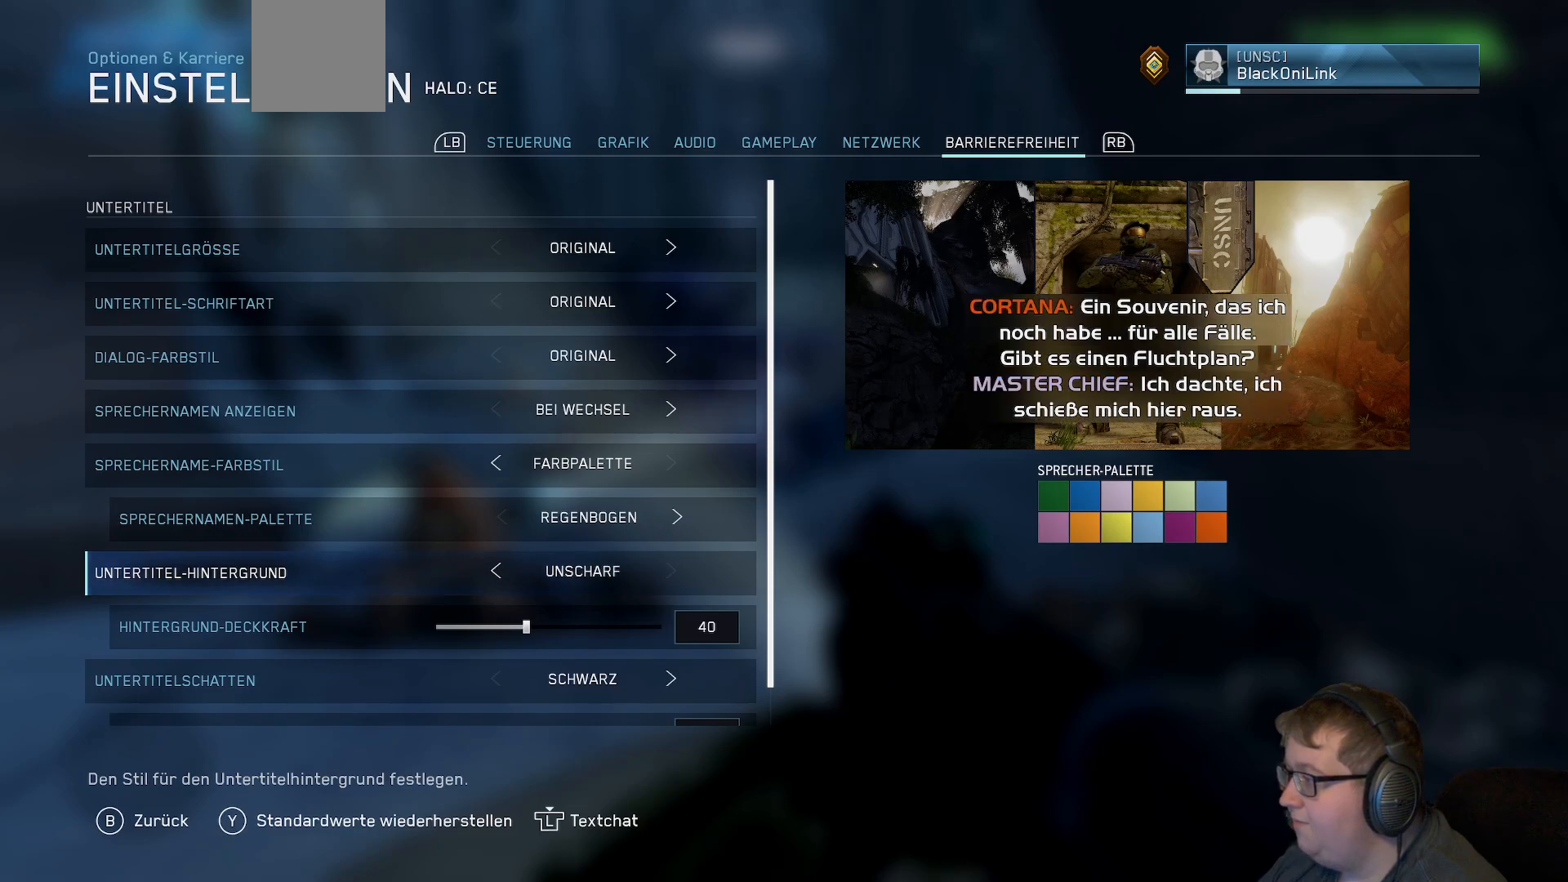
{"buttons": [], "left_stick": "center", "right_stick": "center", "events": []}
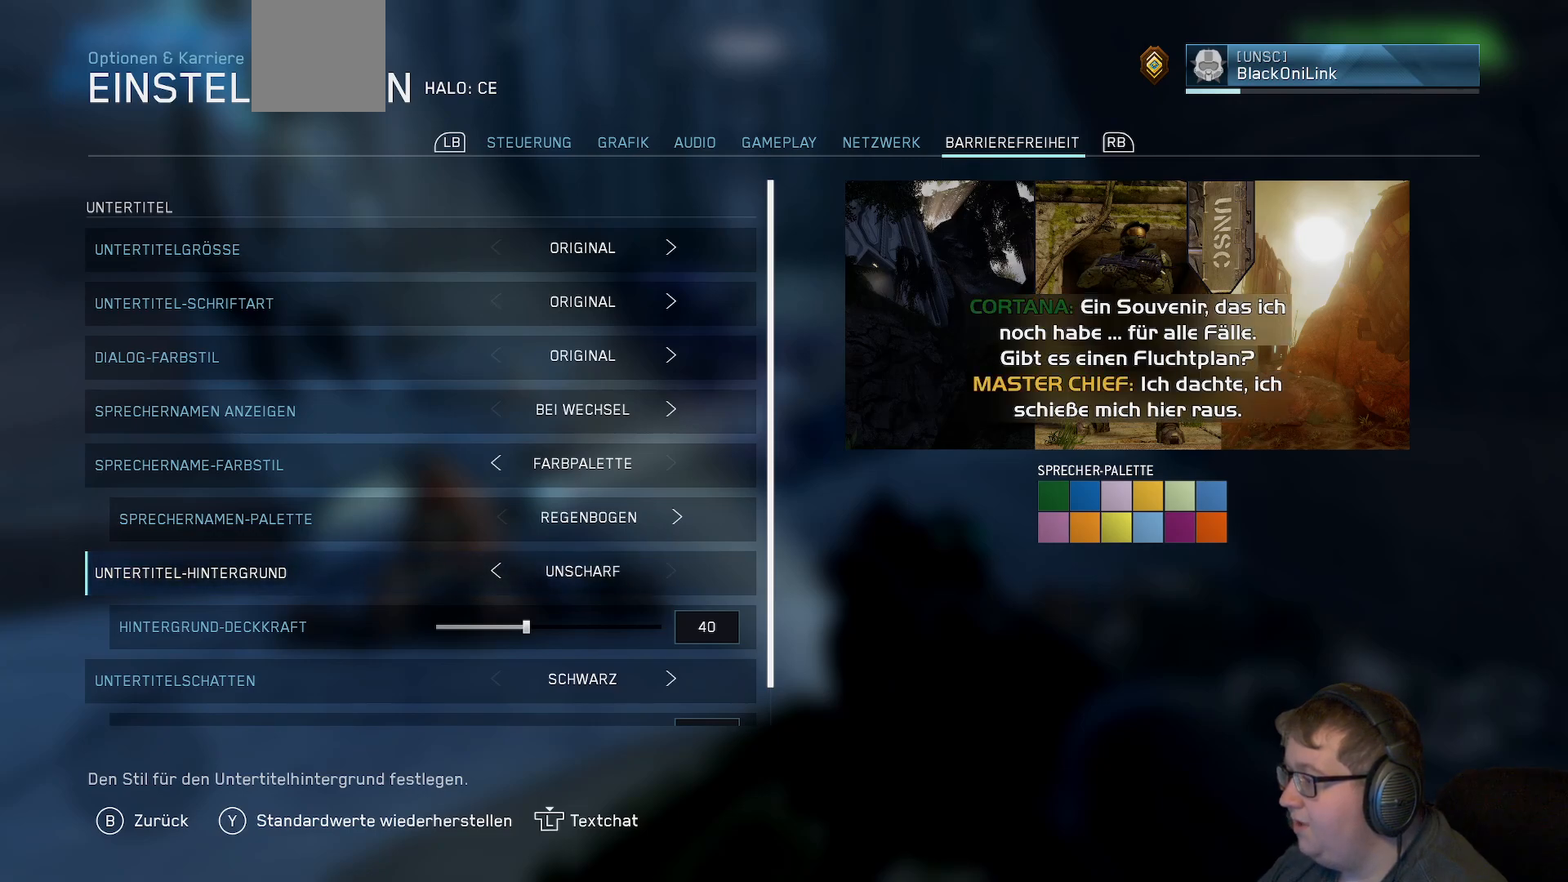
{"buttons": ["DPAD_RIGHT"], "left_stick": "center", "right_stick": "center", "events": [[483, "DPAD_RIGHT", "down"]]}
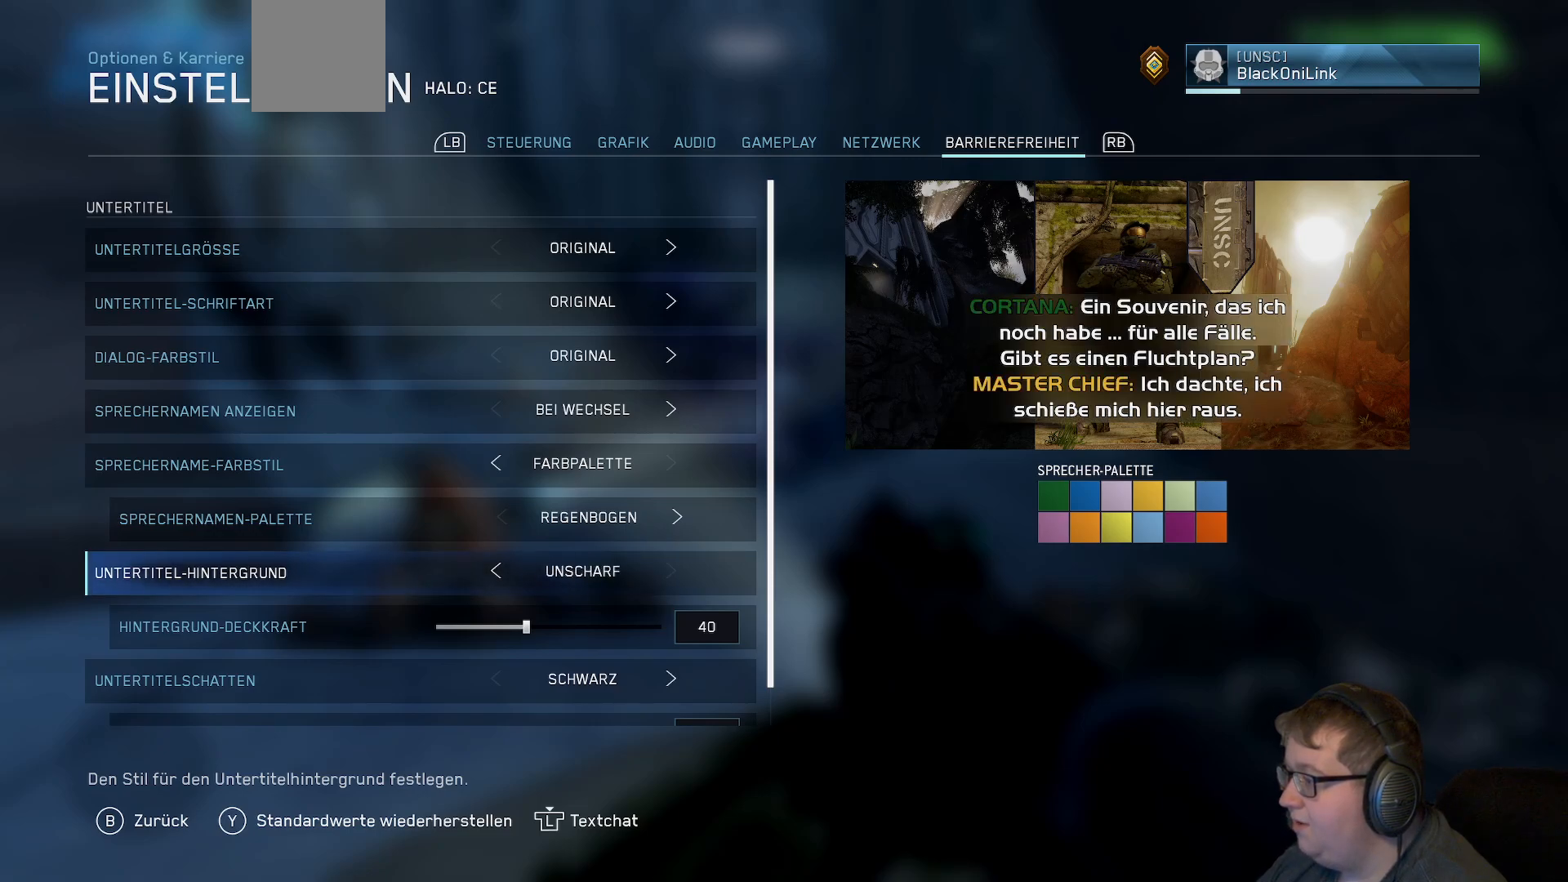
{"buttons": [], "left_stick": "center", "right_stick": "center", "events": [[83, "DPAD_RIGHT", "up"]]}
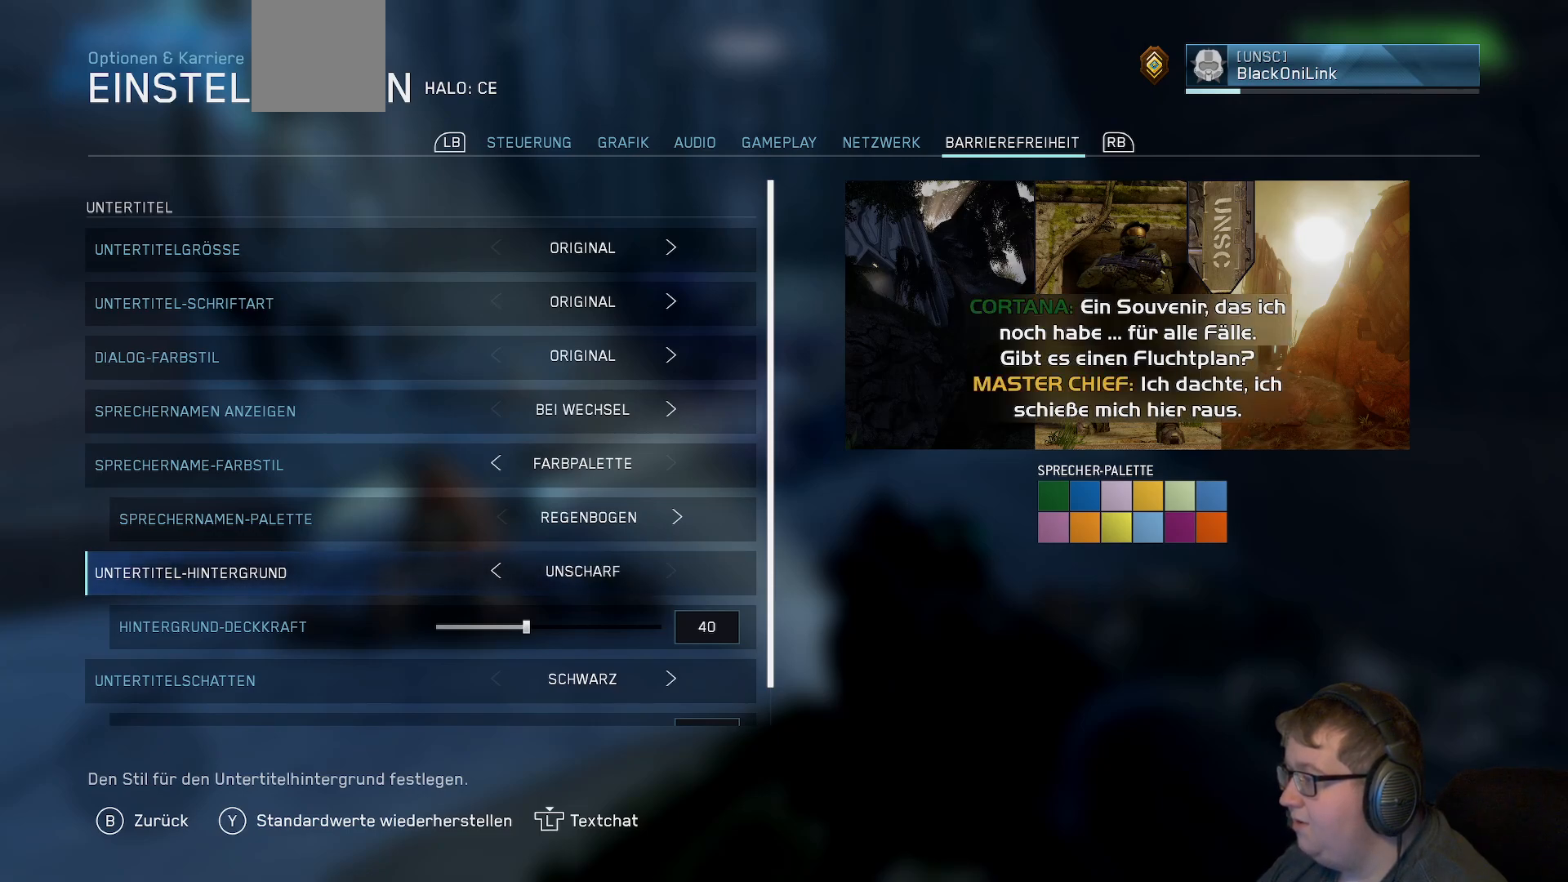
{"buttons": [], "left_stick": "center", "right_stick": "center", "events": []}
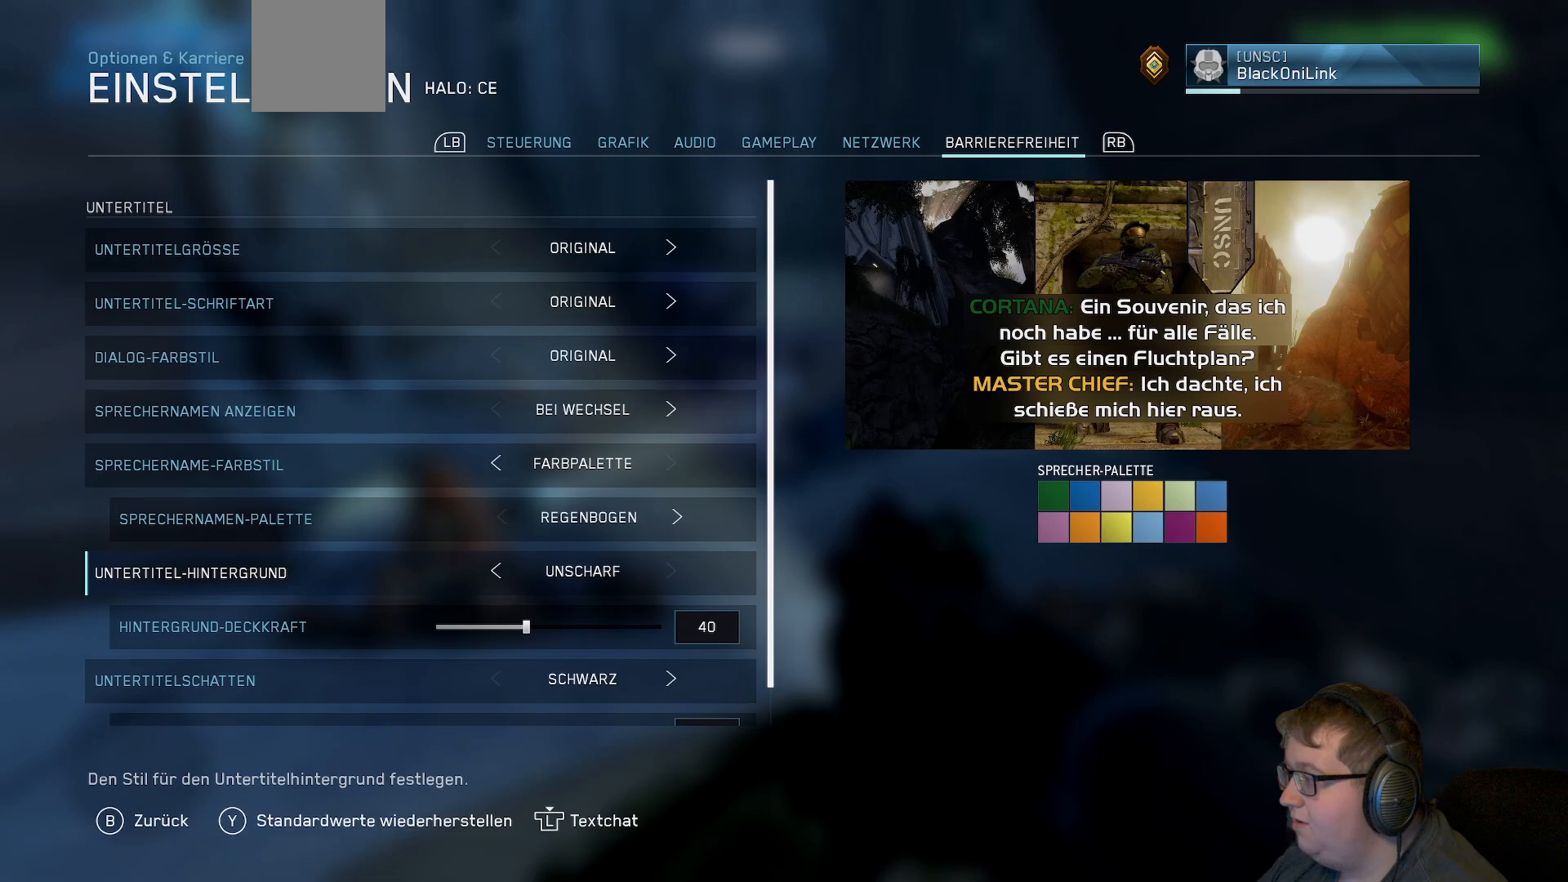
{"buttons": [], "left_stick": "center", "right_stick": "center", "events": []}
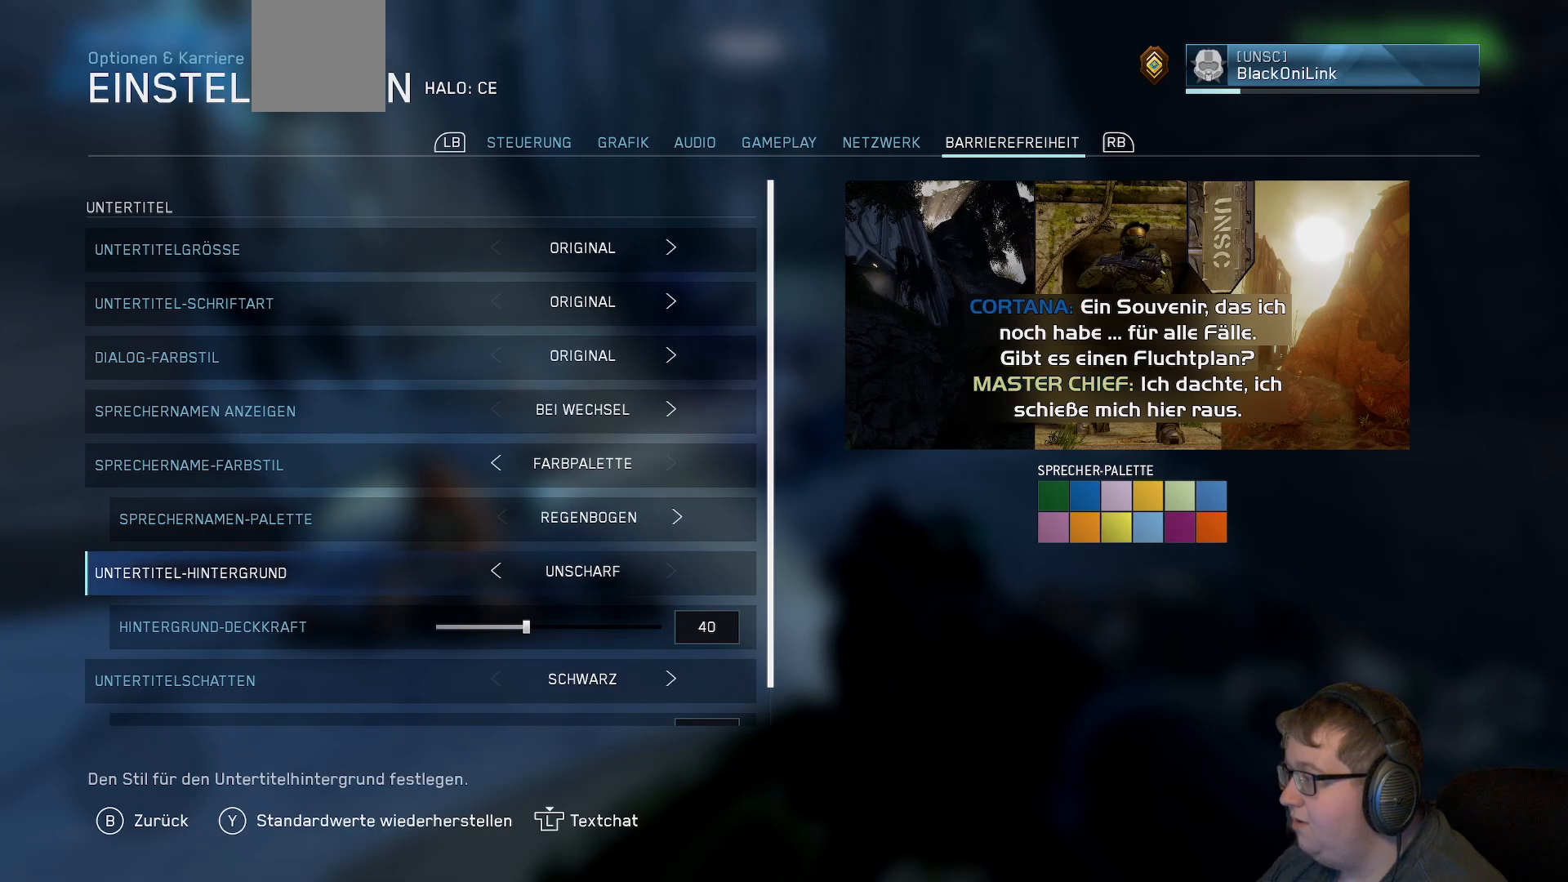
{"buttons": ["DPAD_LEFT"], "left_stick": "center", "right_stick": "center", "events": [[67, "DPAD_LEFT", "down"], [217, "DPAD_LEFT", "up"], [383, "DPAD_LEFT", "down"]]}
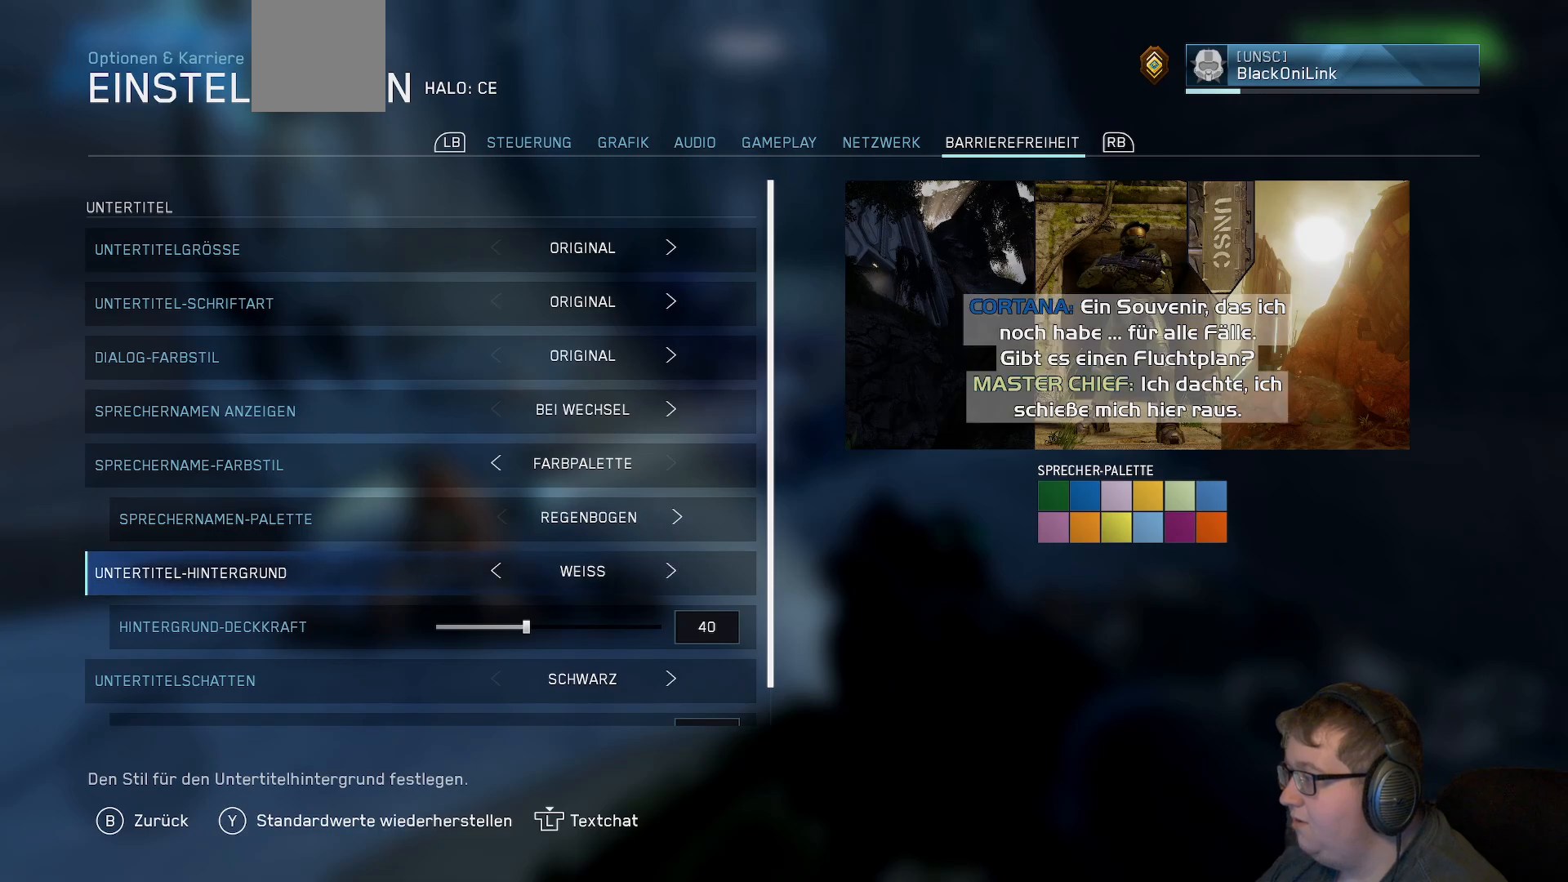
{"buttons": [], "left_stick": "center", "right_stick": "center", "events": [[33, "DPAD_LEFT", "up"]]}
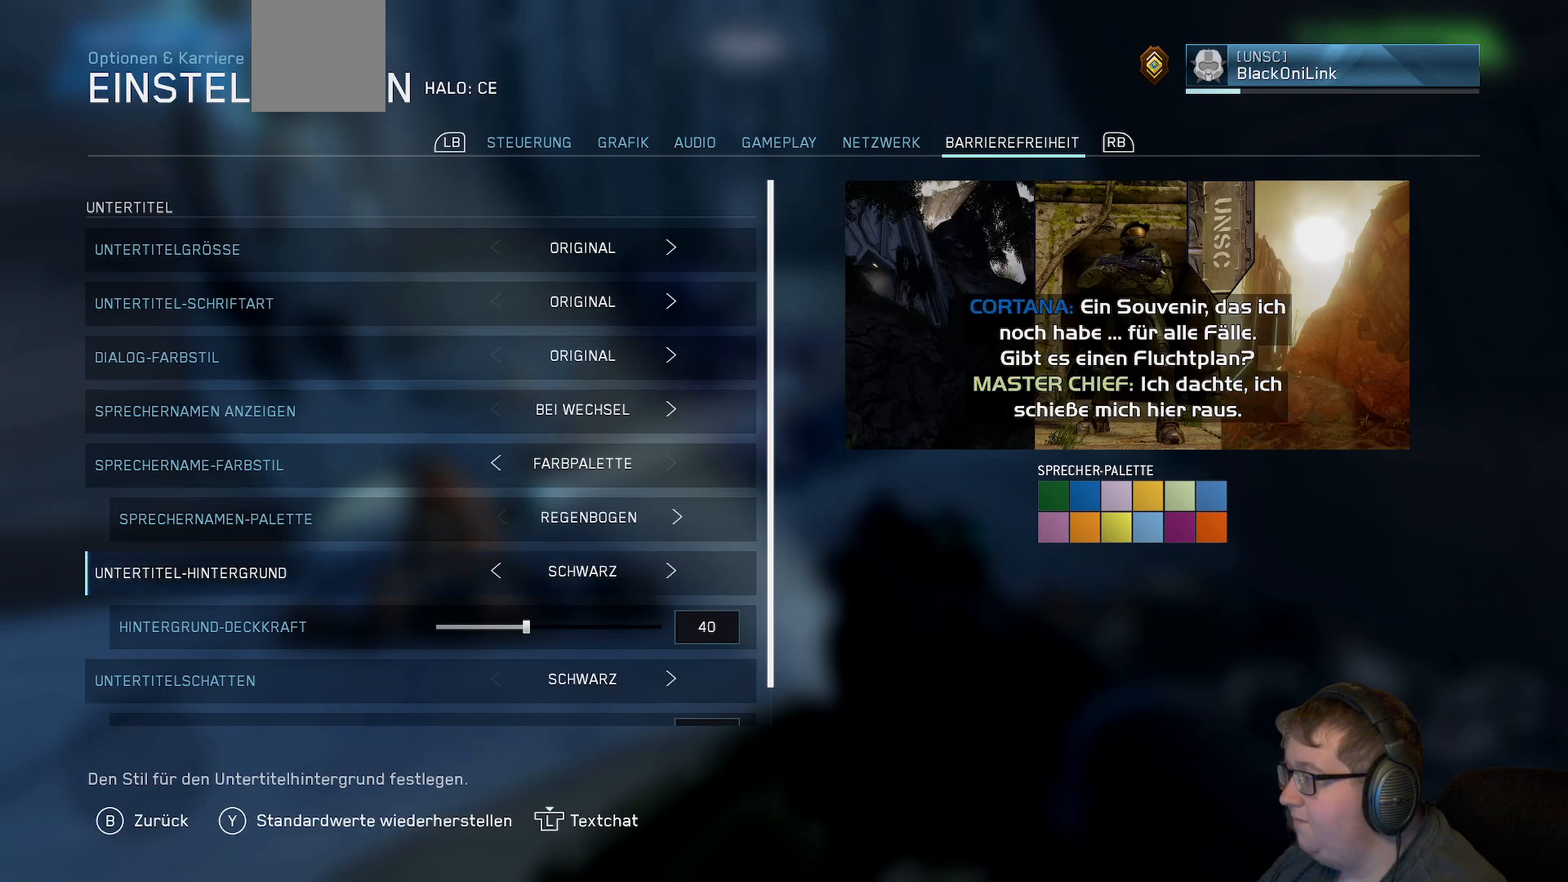
{"buttons": [], "left_stick": "center", "right_stick": "center", "events": []}
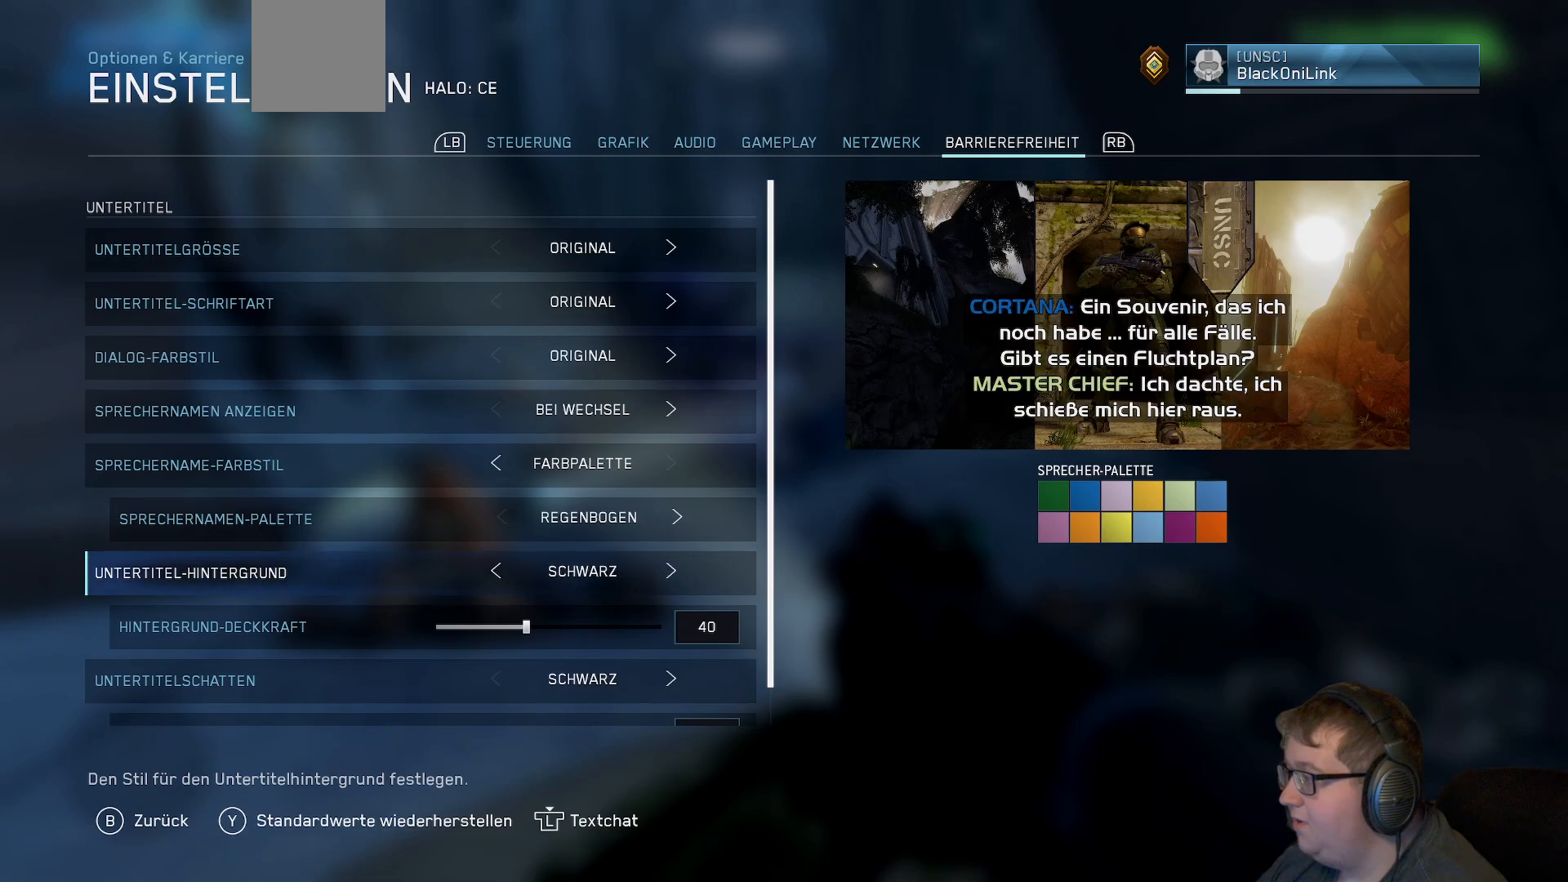
{"buttons": [], "left_stick": "center", "right_stick": "center", "events": []}
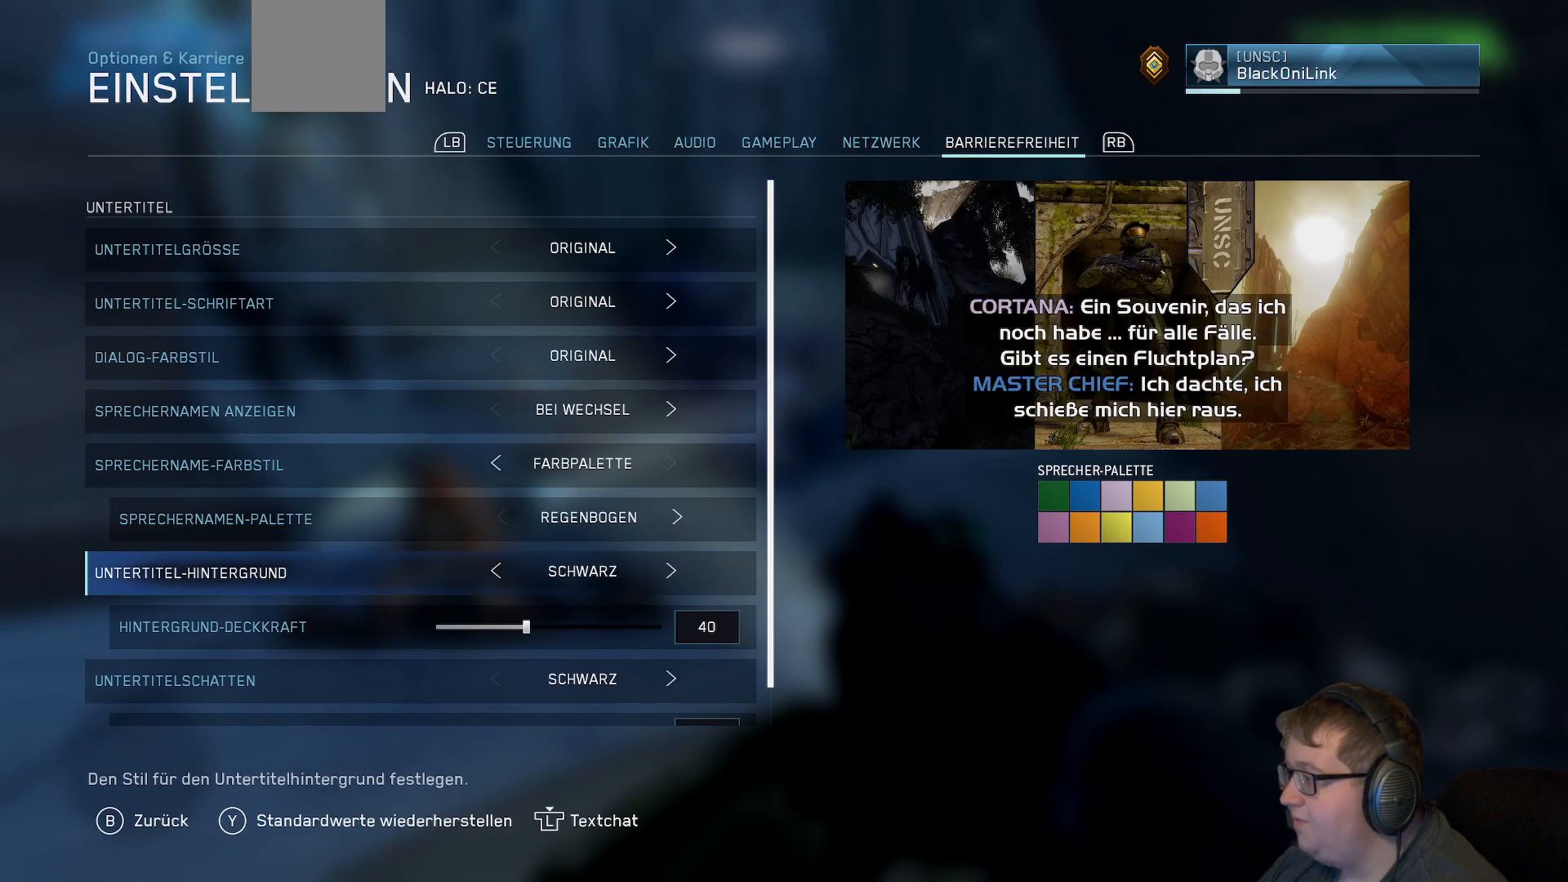
{"buttons": [], "left_stick": "center", "right_stick": "center", "events": []}
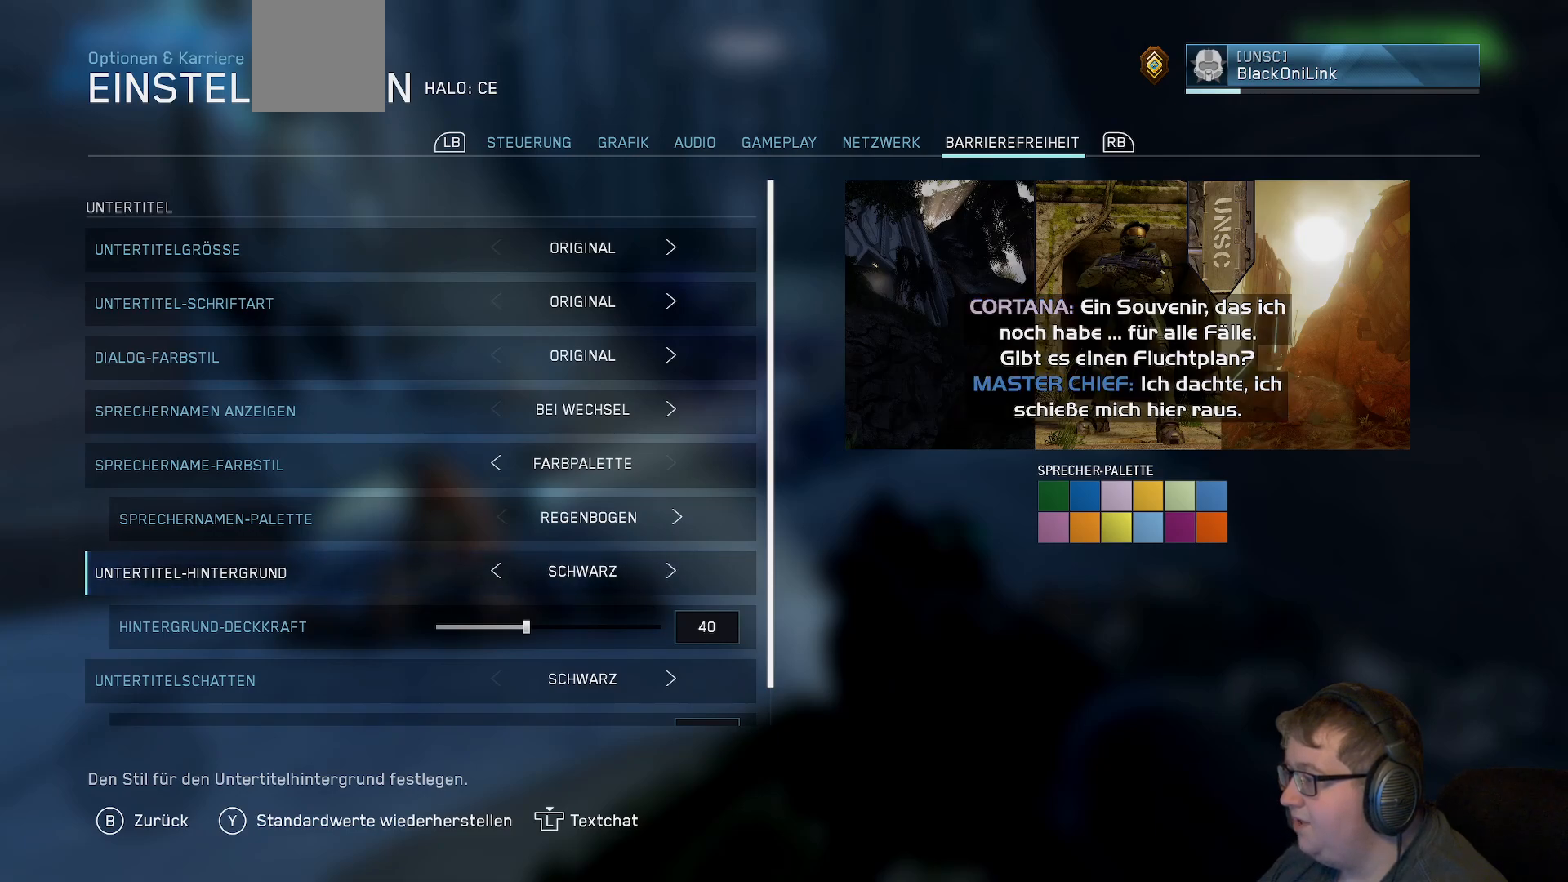
{"buttons": [], "left_stick": "center", "right_stick": "center", "events": [[250, "DPAD_DOWN", "down"], [317, "DPAD_DOWN", "up"]]}
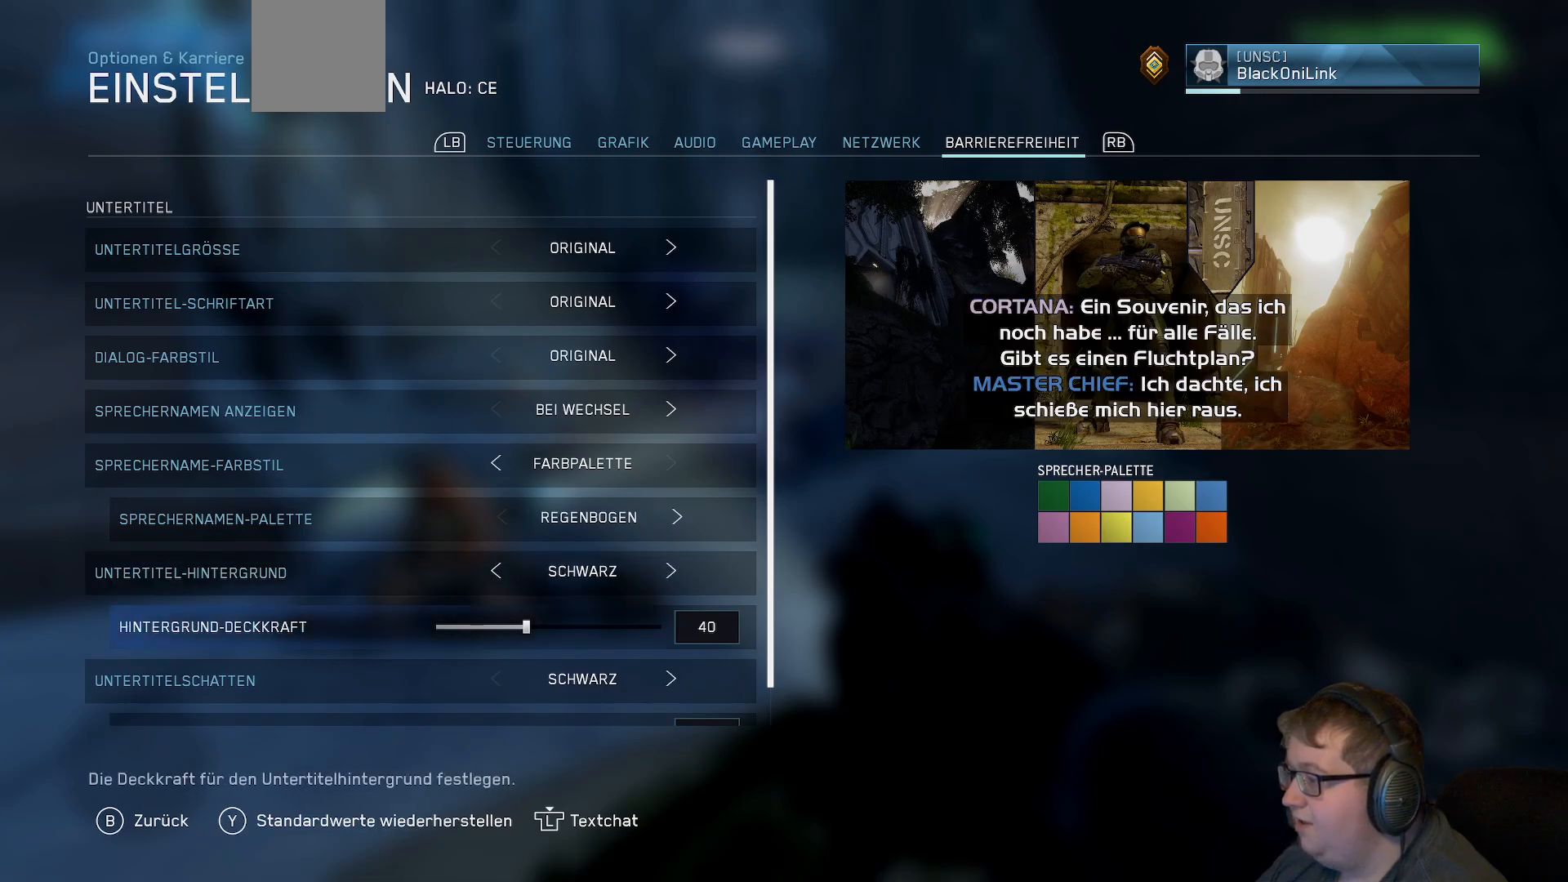
{"buttons": [], "left_stick": "center", "right_stick": "center", "events": []}
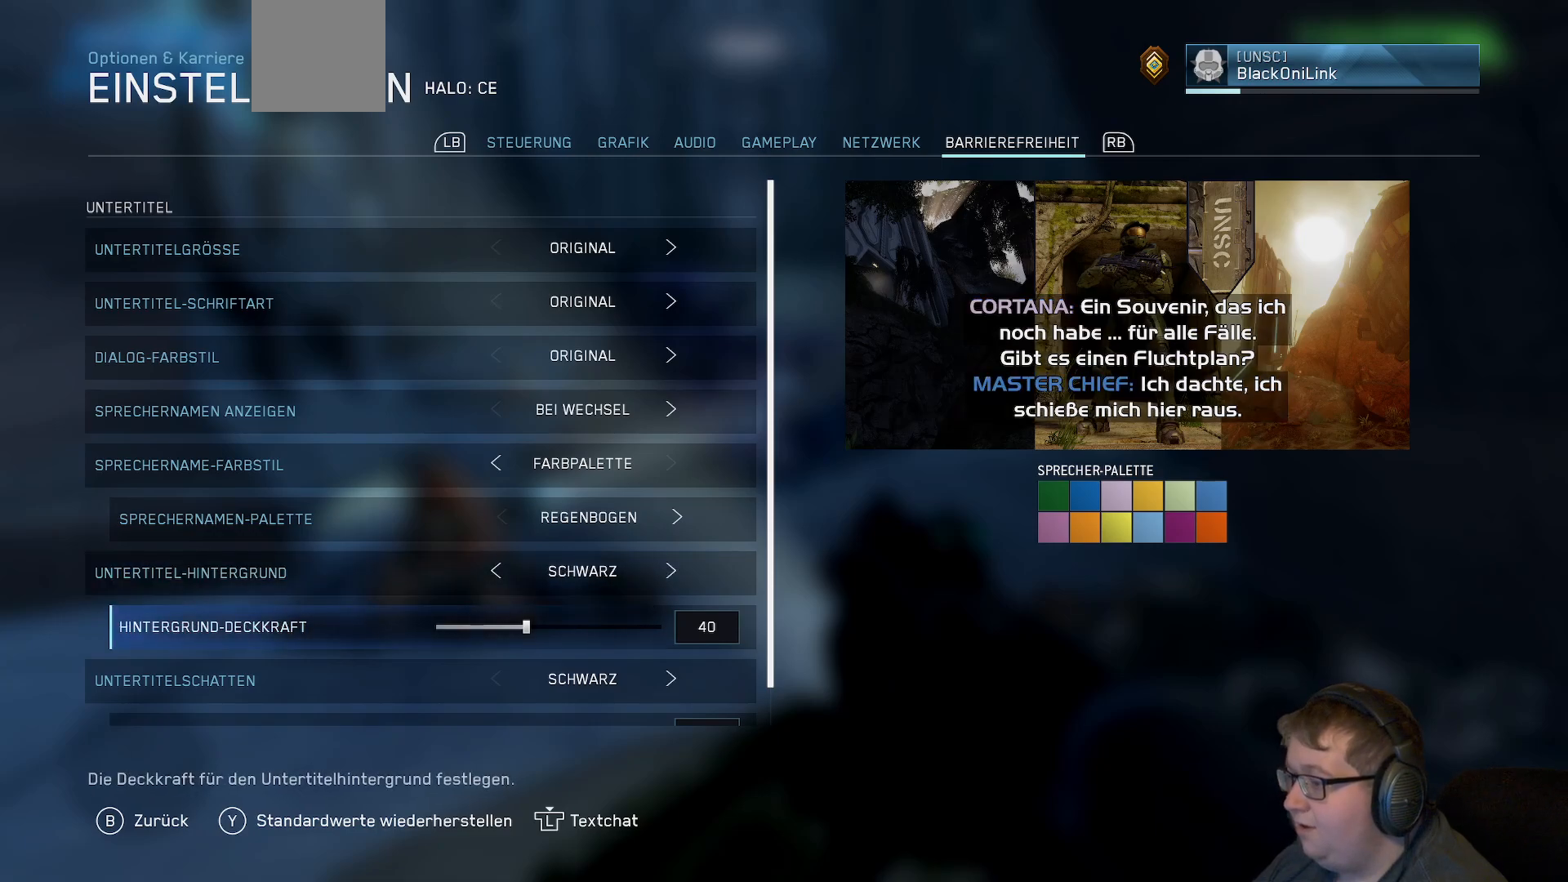
{"buttons": [], "left_stick": "center", "right_stick": "center", "events": [[383, "DPAD_RIGHT", "down"], [467, "DPAD_RIGHT", "up"]]}
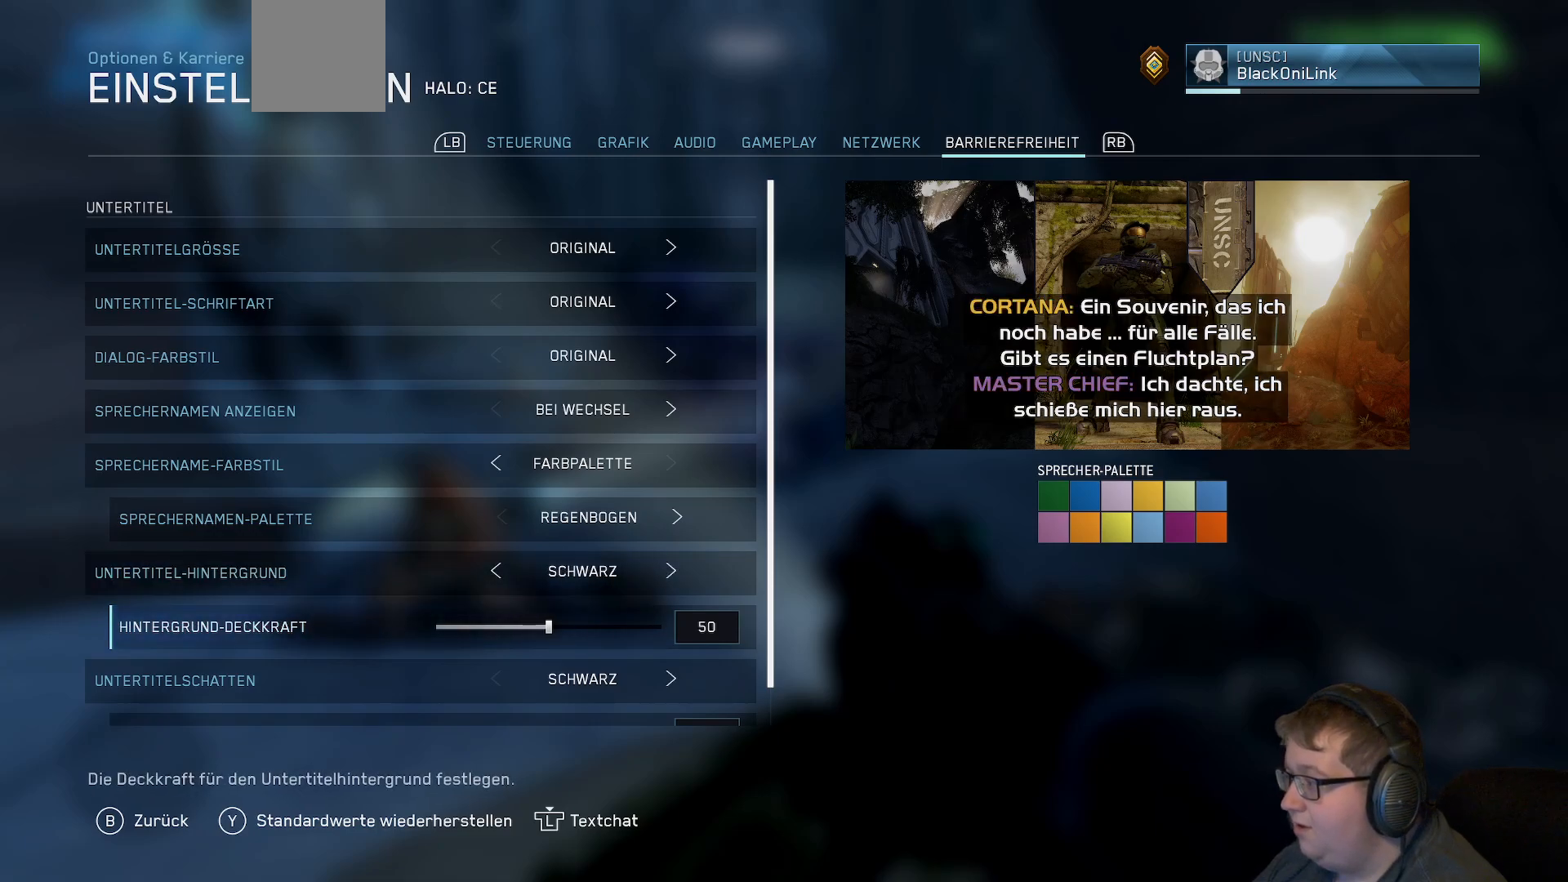
{"buttons": [], "left_stick": "center", "right_stick": "center", "events": []}
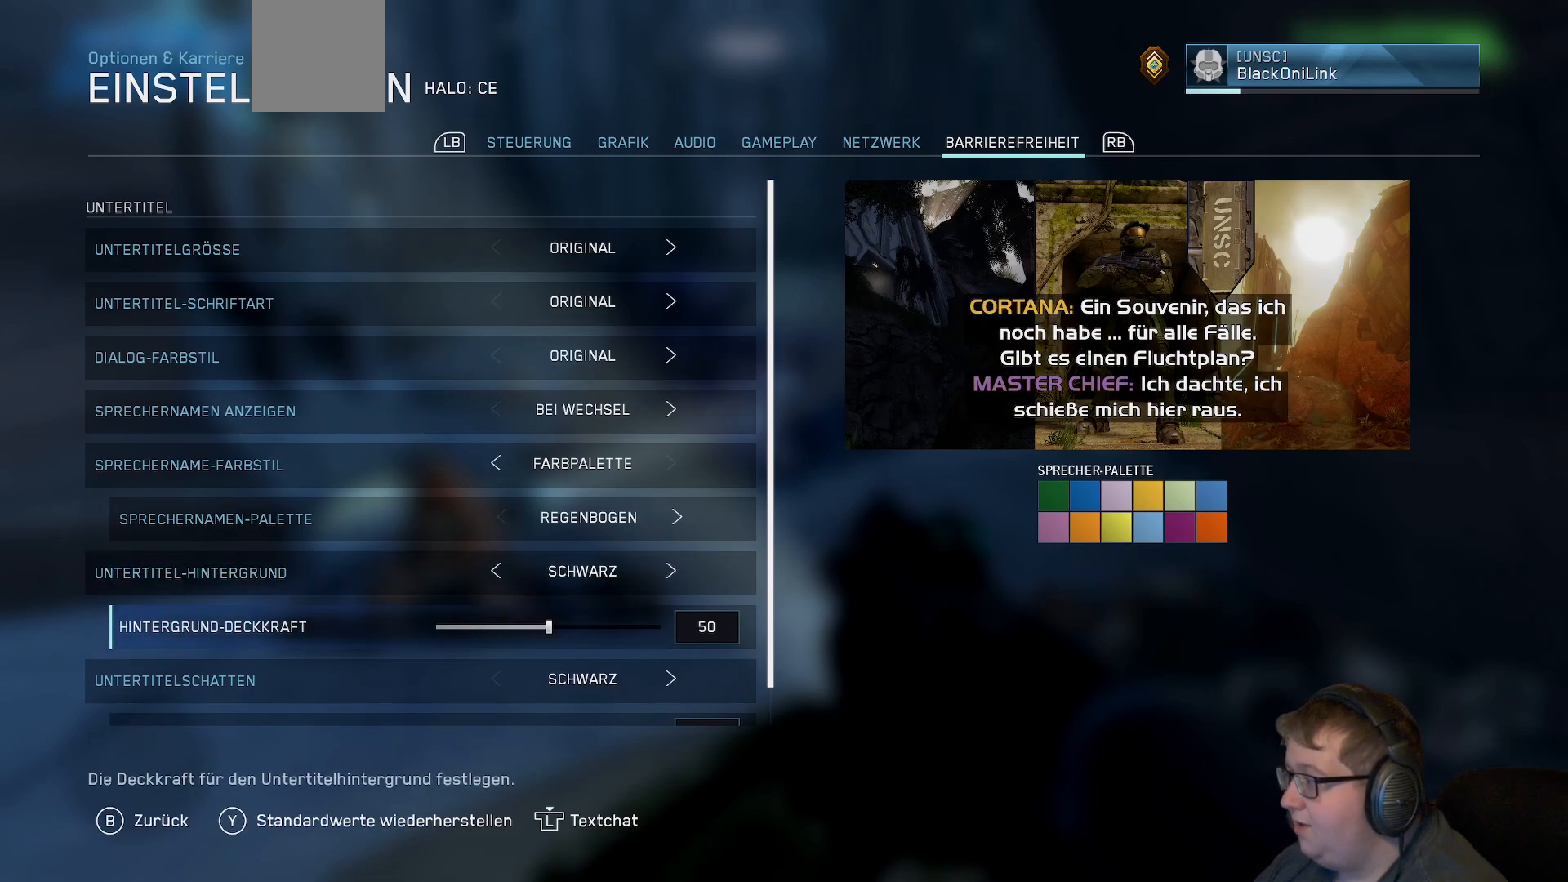
{"buttons": ["DPAD_RIGHT"], "left_stick": "center", "right_stick": "center", "events": [[100, "DPAD_LEFT", "down"], [200, "DPAD_LEFT", "up"], [483, "DPAD_RIGHT", "down"]]}
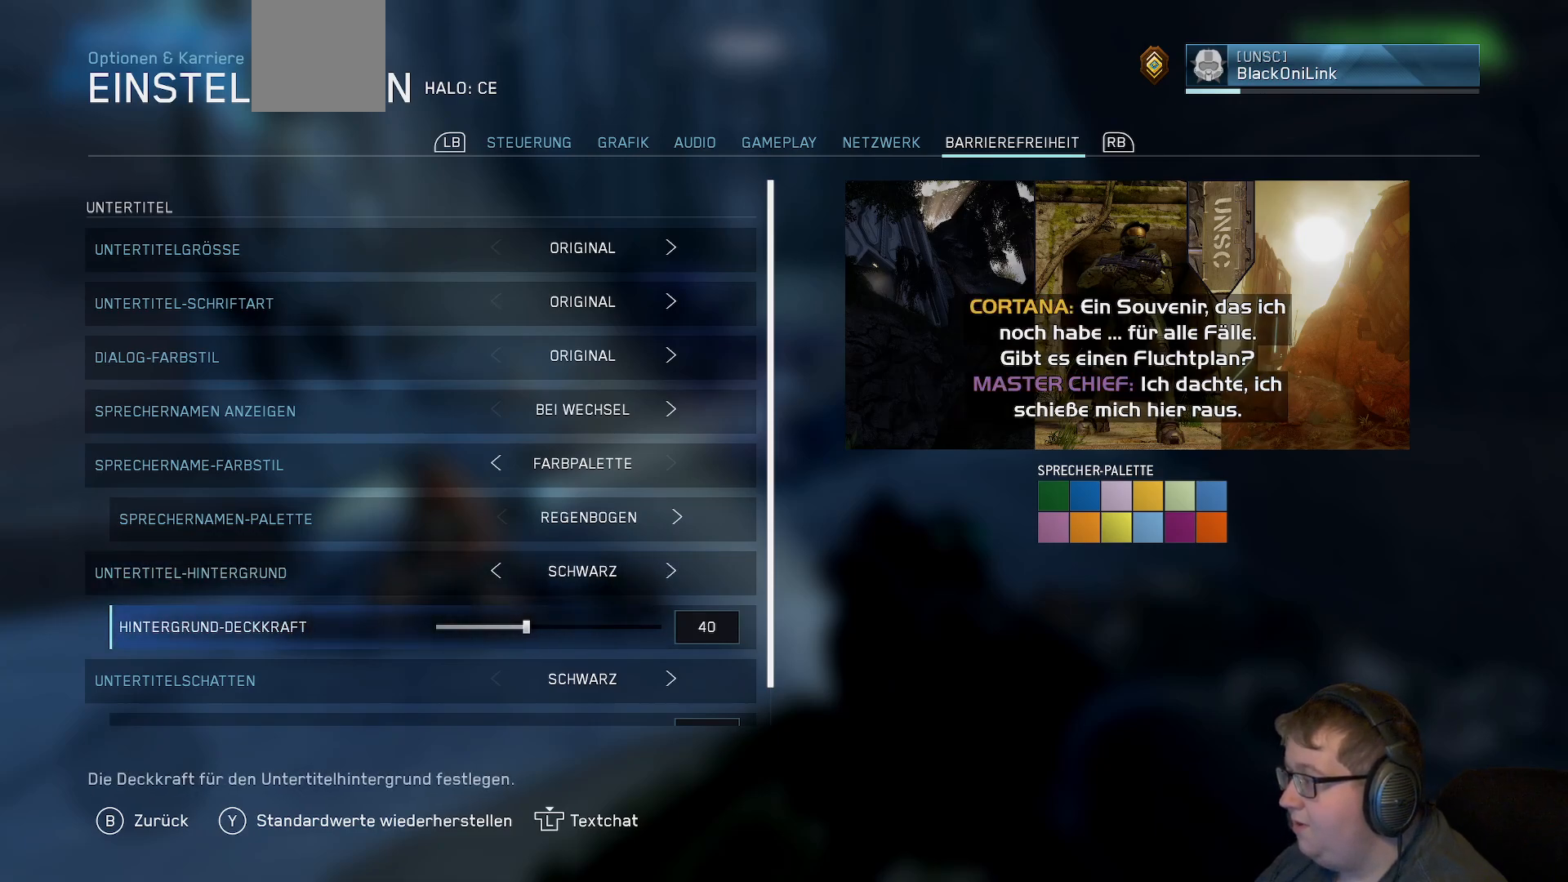
{"buttons": [], "left_stick": "center", "right_stick": "center", "events": [[83, "DPAD_RIGHT", "up"]]}
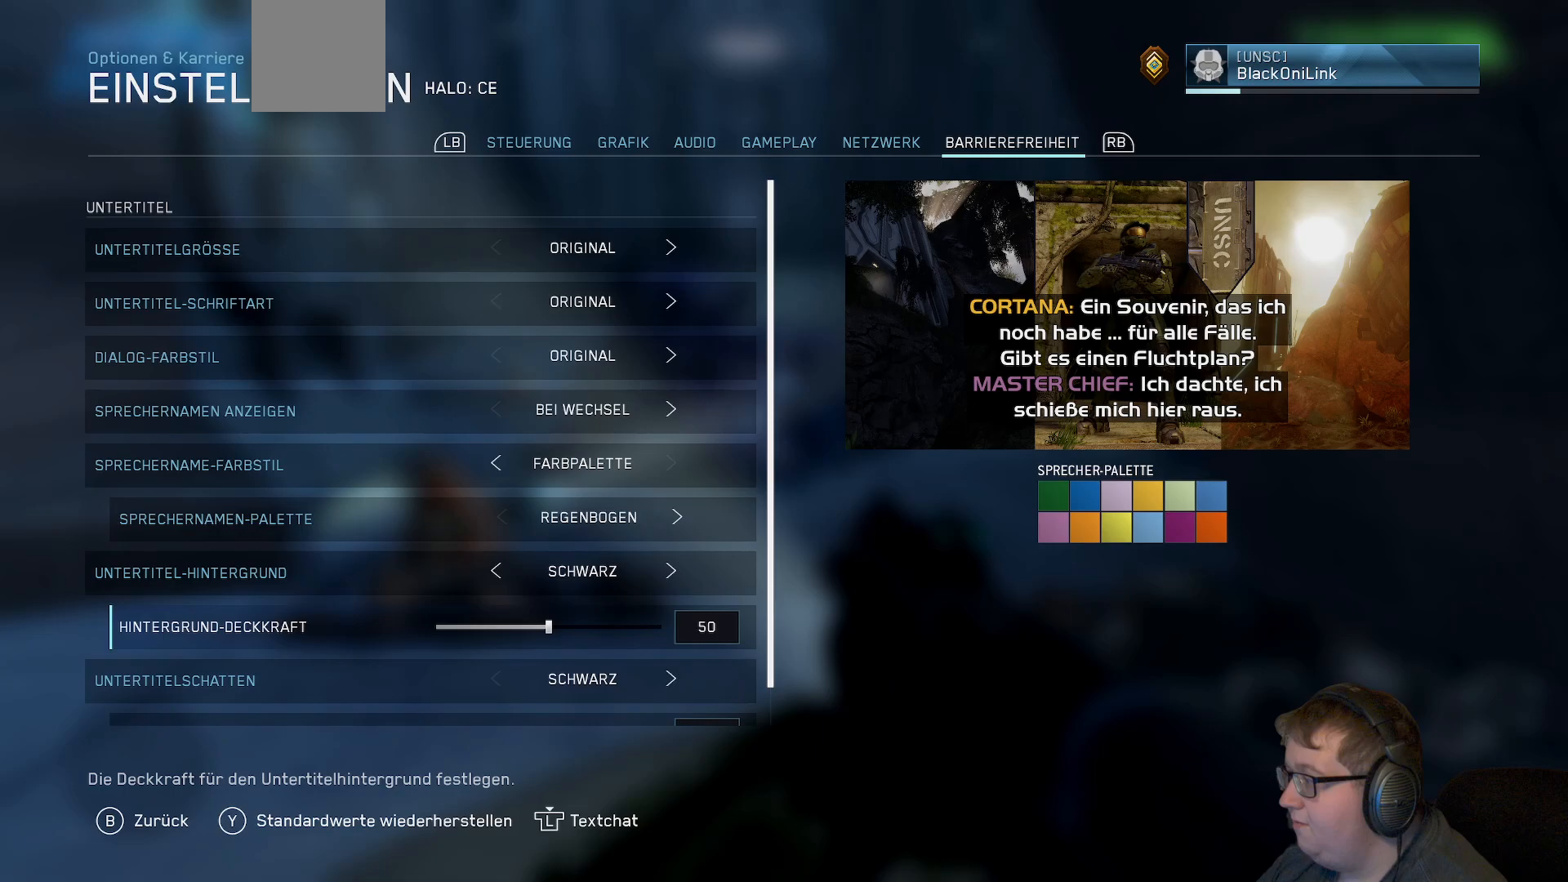
{"buttons": [], "left_stick": "center", "right_stick": "center", "events": [[250, "DPAD_DOWN", "down"], [317, "DPAD_DOWN", "up"]]}
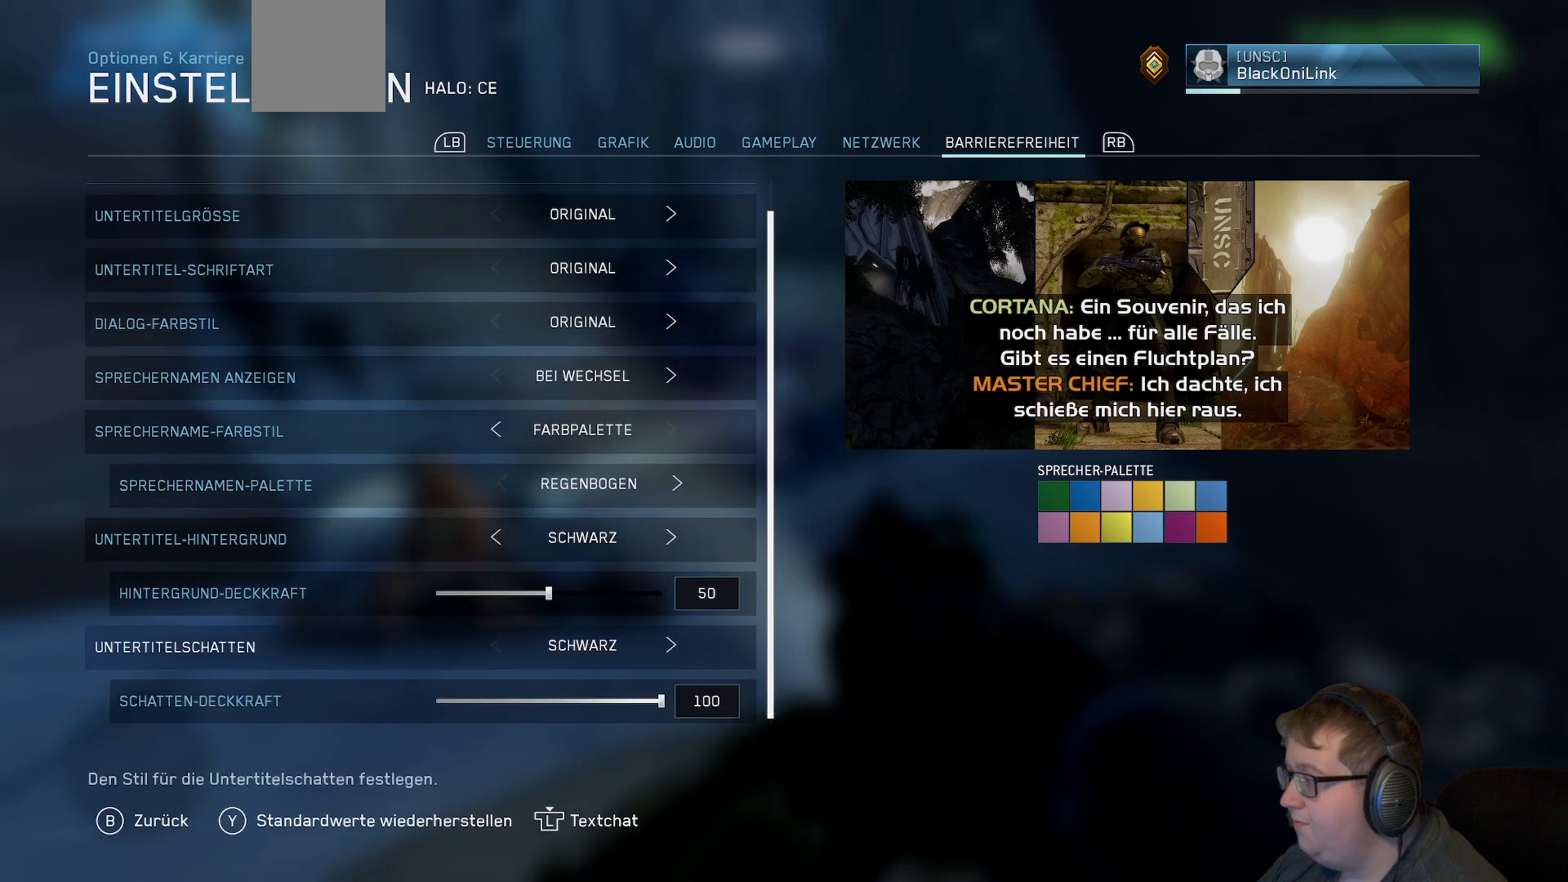
{"buttons": [], "left_stick": "center", "right_stick": "center", "events": []}
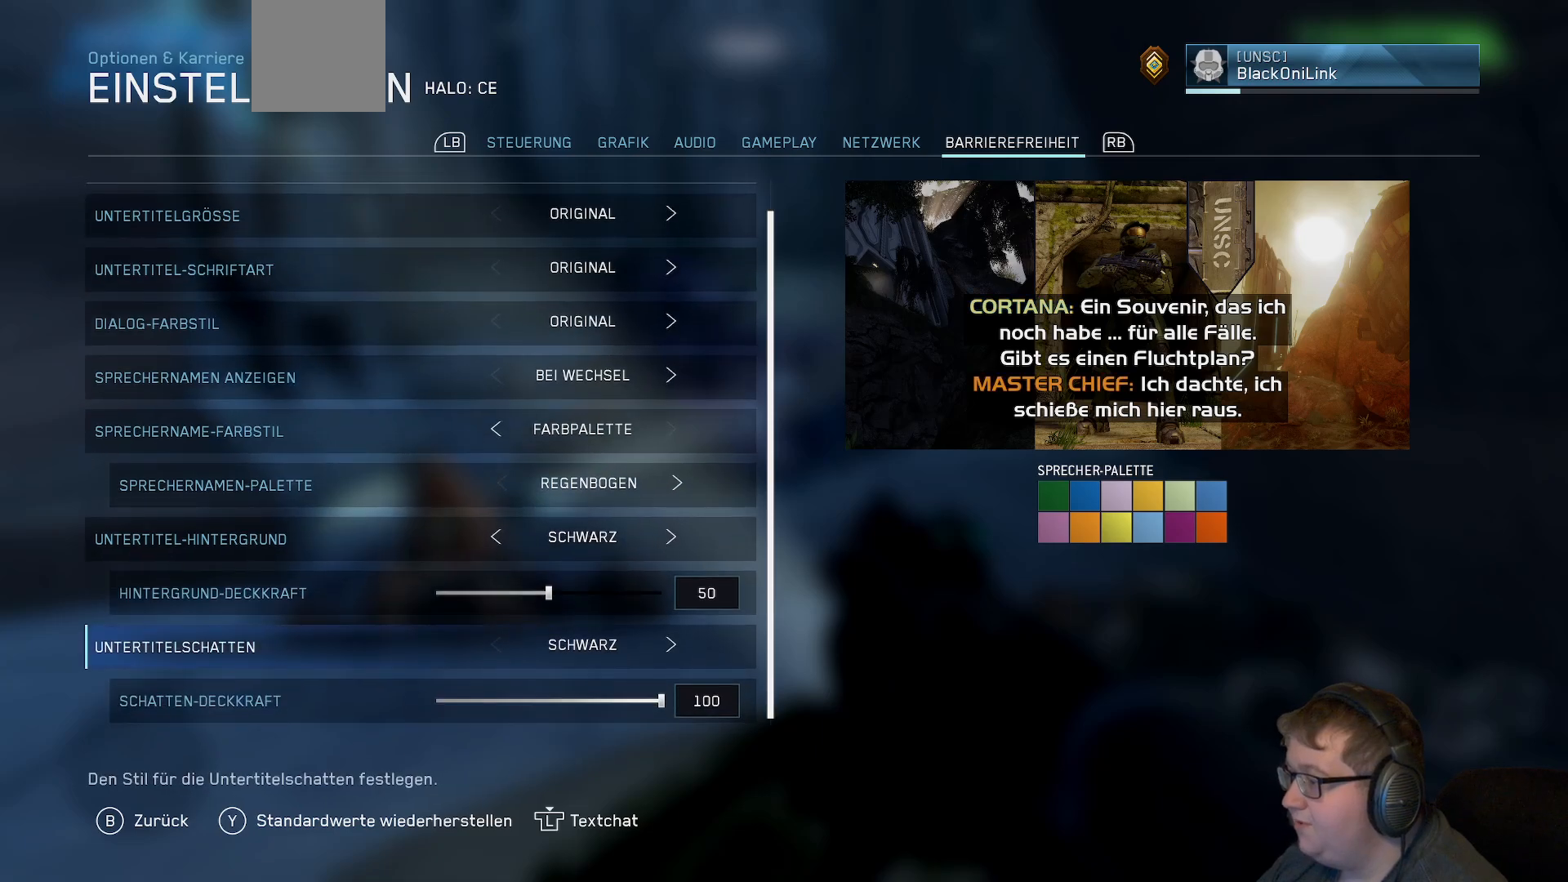
{"buttons": [], "left_stick": "center", "right_stick": "center", "events": [[33, "DPAD_DOWN", "down"], [117, "DPAD_DOWN", "up"]]}